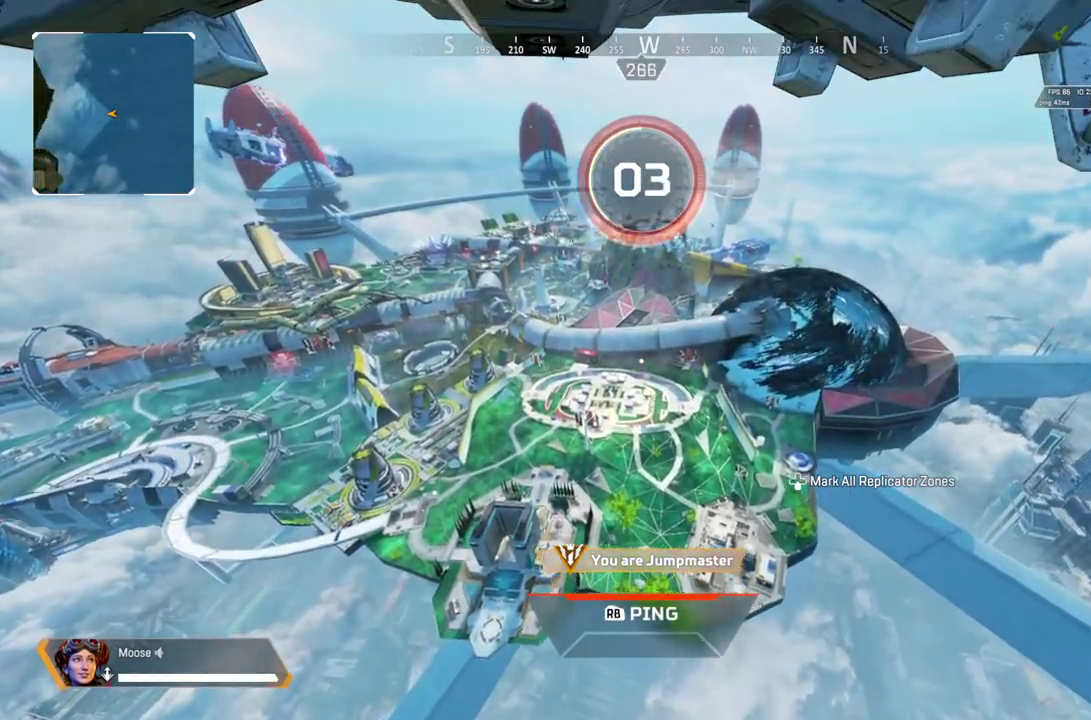
Gameplay with a controller (PlayStation layout); each line is a JSON object with the inputs held at the frame after it. "button_events" lists button changes between this image and that frame as [ms after this image, input, new state], when the widget could be followed in between (sticks are given only as held states). Not read: L1 L3 R1 R3.
{"buttons": [], "left_stick": "center", "right_stick": "right", "button_events": []}
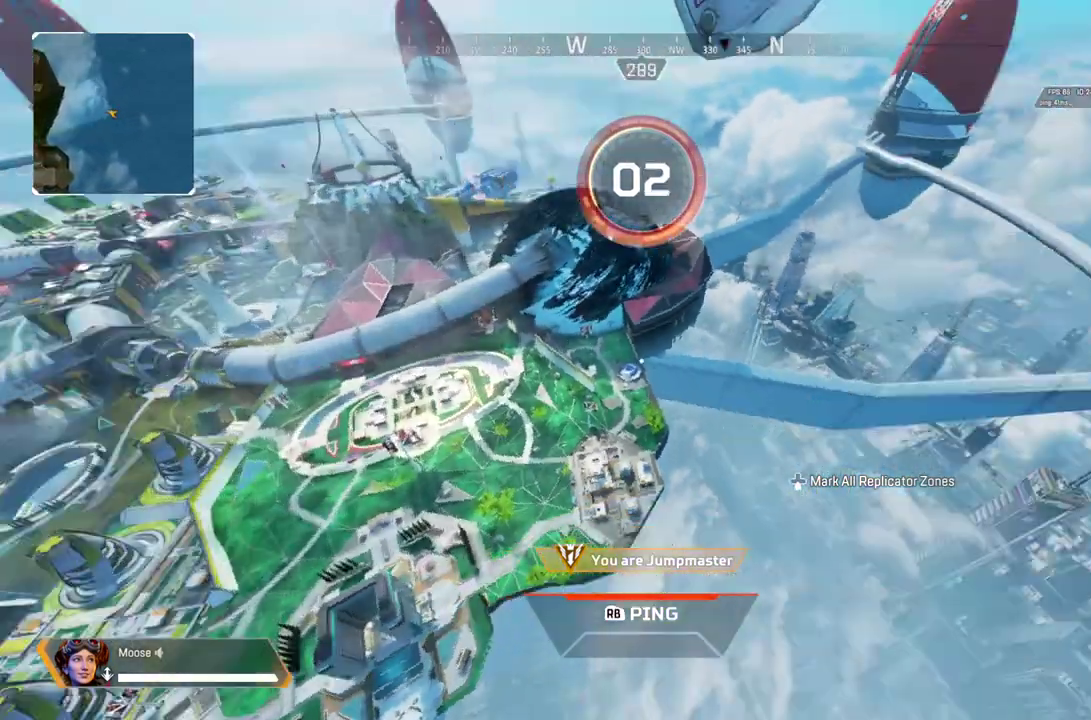
{"buttons": [], "left_stick": "center", "right_stick": "center", "button_events": []}
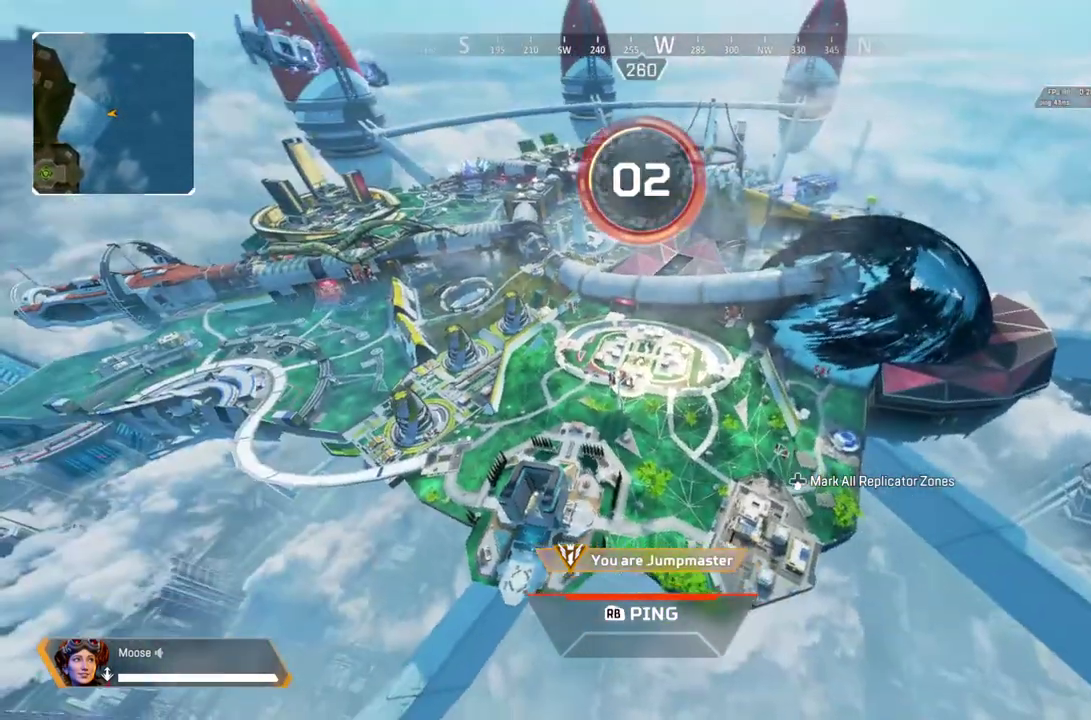
{"buttons": [], "left_stick": "center", "right_stick": "center", "button_events": [[167, "START", "down"], [167, "TOUCHPAD", "down"], [250, "START", "up"], [250, "TOUCHPAD", "up"], [367, "START", "down"], [367, "TOUCHPAD", "down"], [467, "START", "up"], [467, "TOUCHPAD", "up"]]}
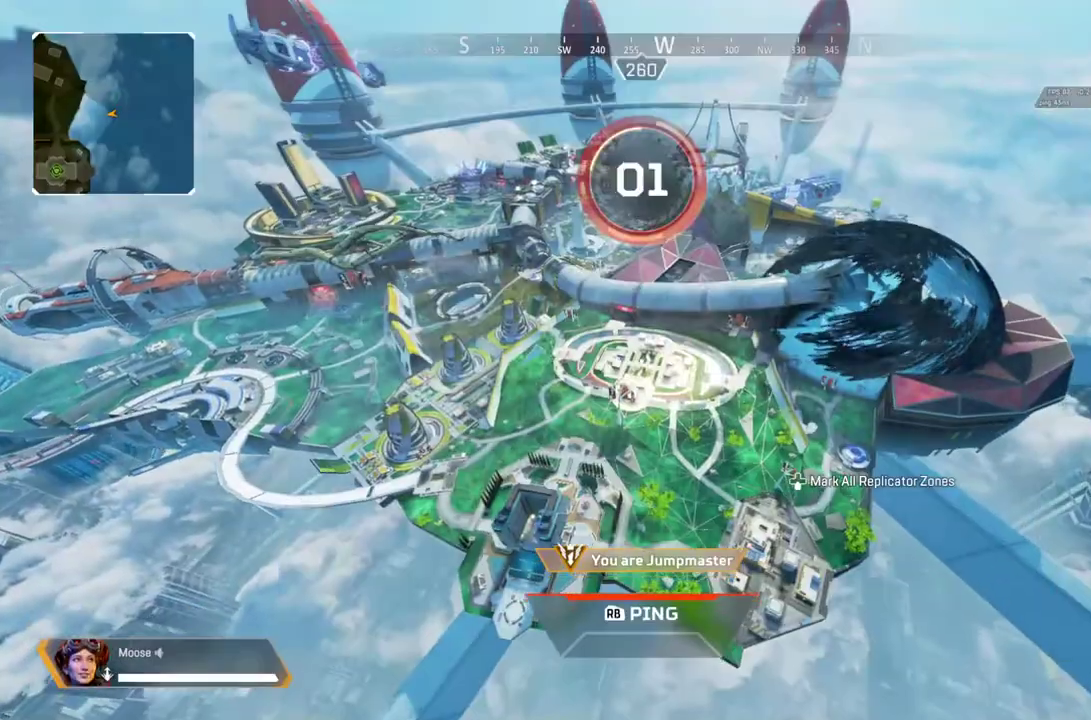
{"buttons": [], "left_stick": "center", "right_stick": "left", "button_events": [[33, "START", "down"], [33, "TOUCHPAD", "down"], [133, "START", "up"], [133, "TOUCHPAD", "up"], [367, "START", "down"], [367, "TOUCHPAD", "down"], [417, "START", "up"], [417, "TOUCHPAD", "up"]]}
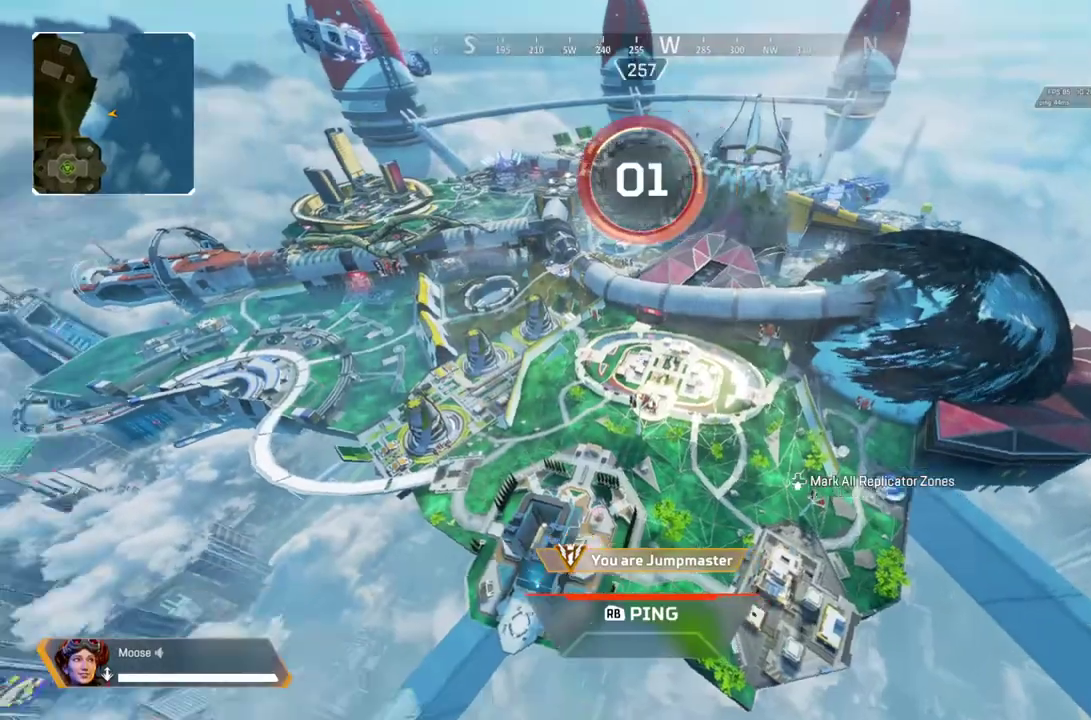
{"buttons": [], "left_stick": "center", "right_stick": "center", "button_events": []}
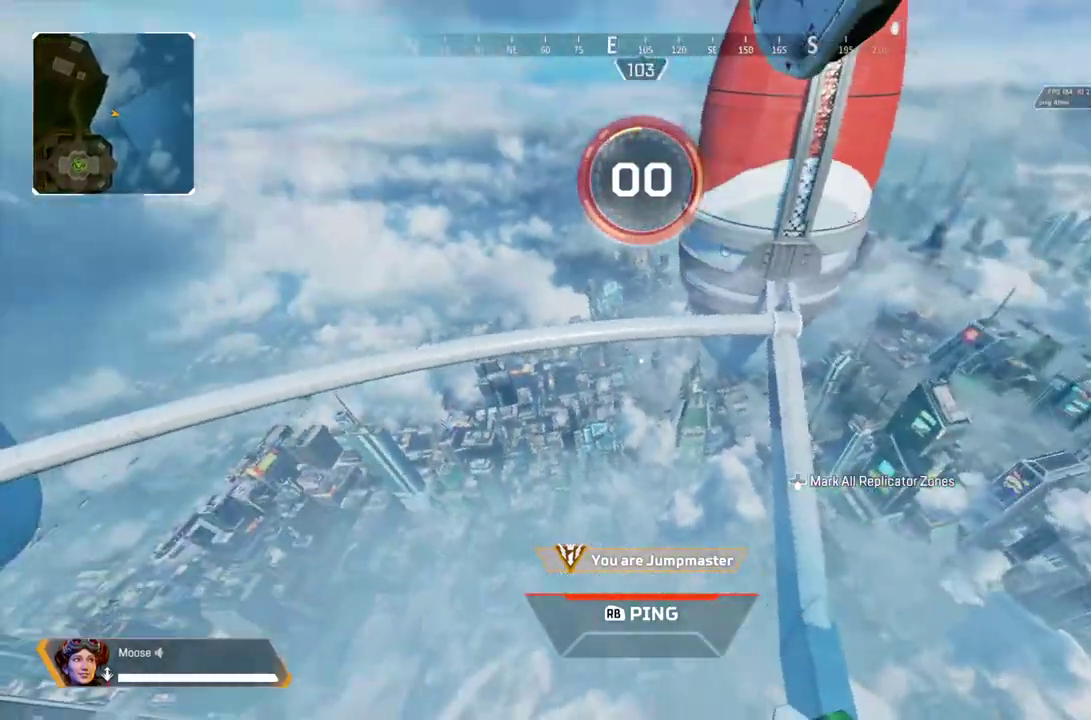
{"buttons": [], "left_stick": "center", "right_stick": "right", "button_events": []}
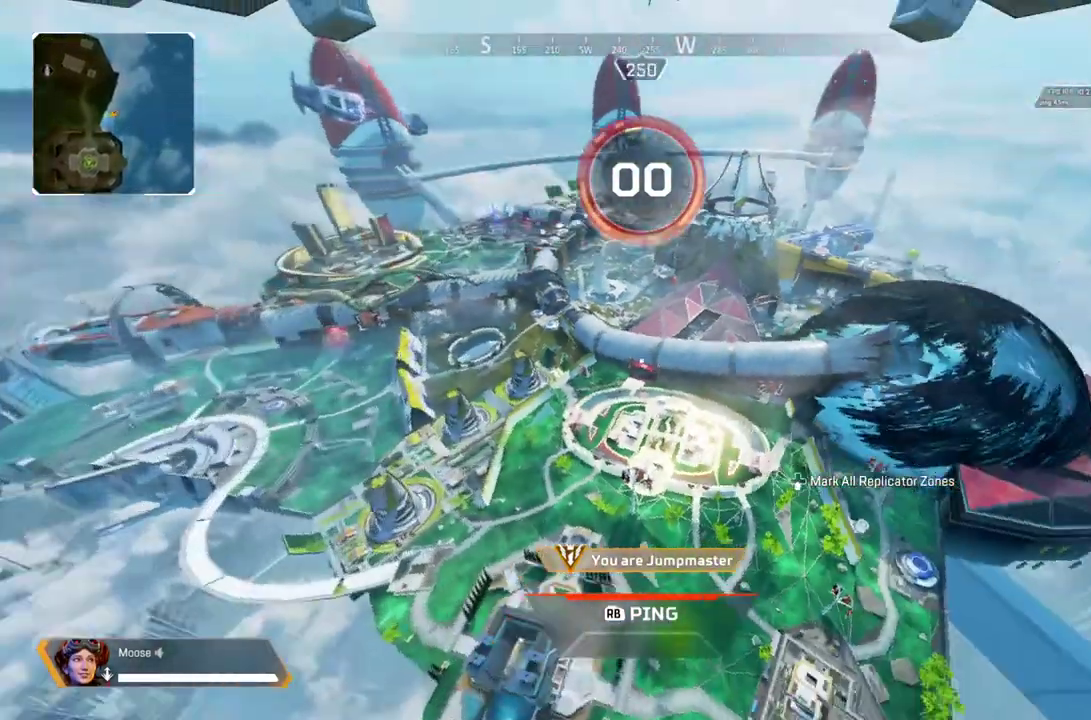
{"buttons": [], "left_stick": "center", "right_stick": "center", "button_events": []}
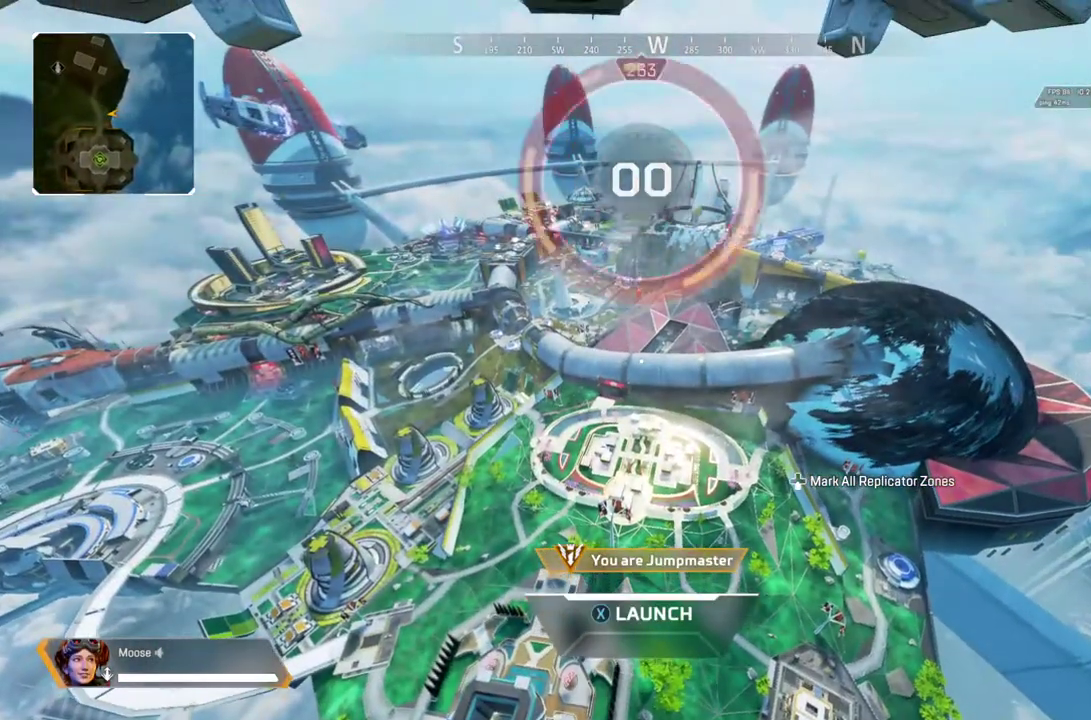
{"buttons": [], "left_stick": "center", "right_stick": "center", "button_events": []}
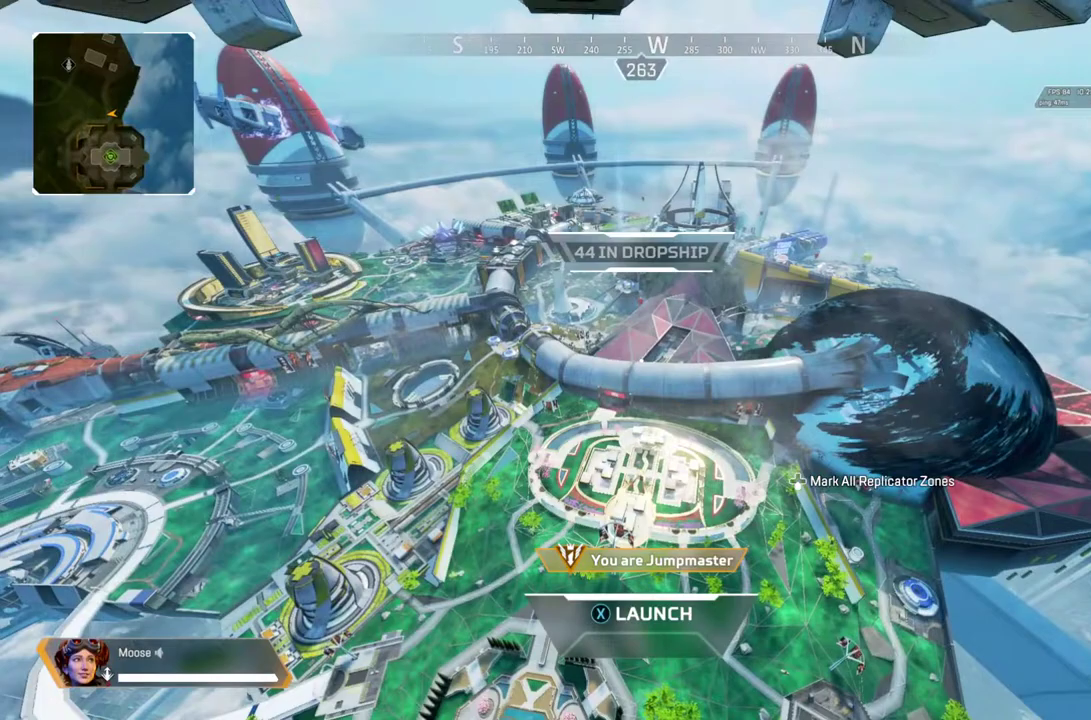
{"buttons": [], "left_stick": "center", "right_stick": "center", "button_events": []}
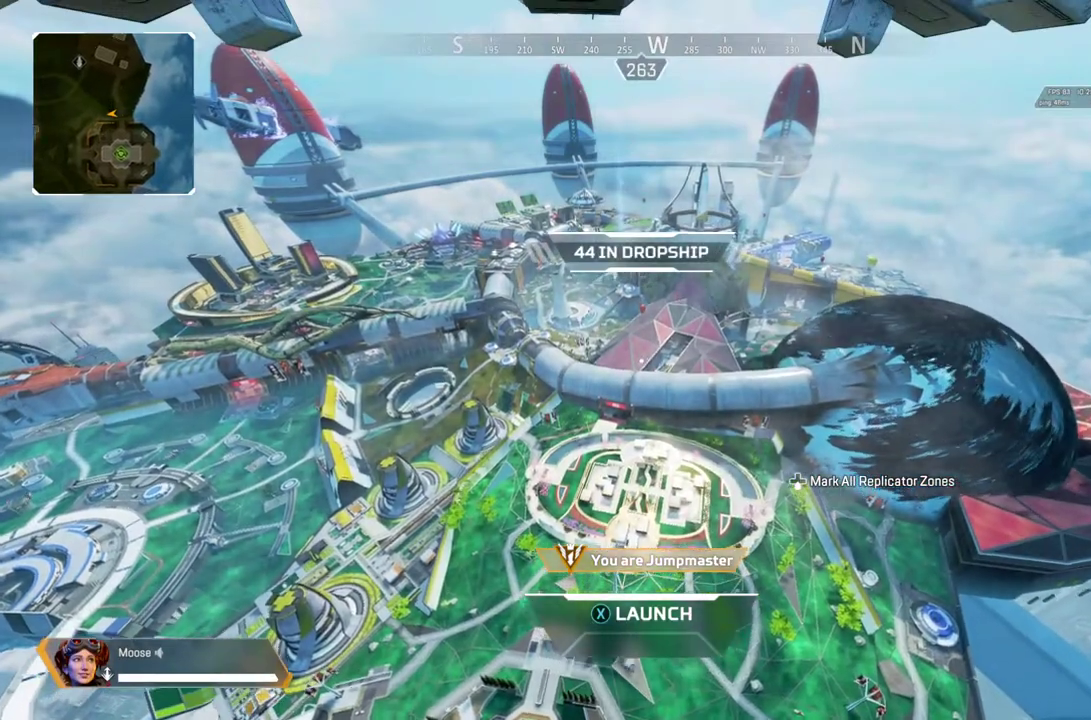
{"buttons": [], "left_stick": "center", "right_stick": "right", "button_events": []}
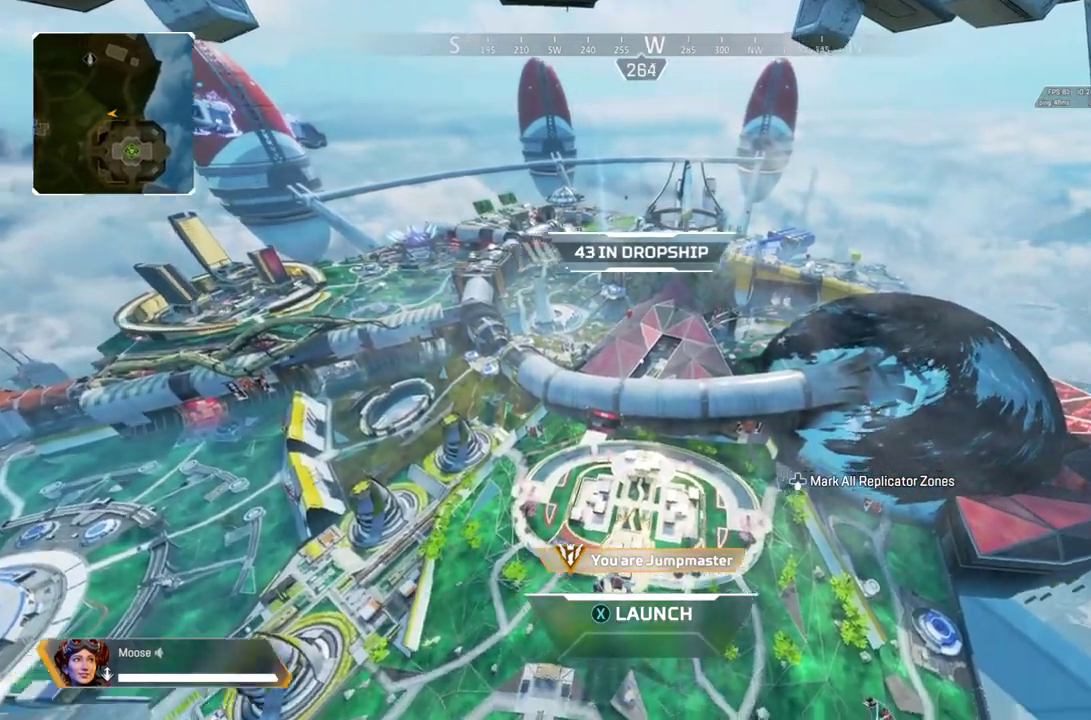
{"buttons": [], "left_stick": "center", "right_stick": "center", "button_events": []}
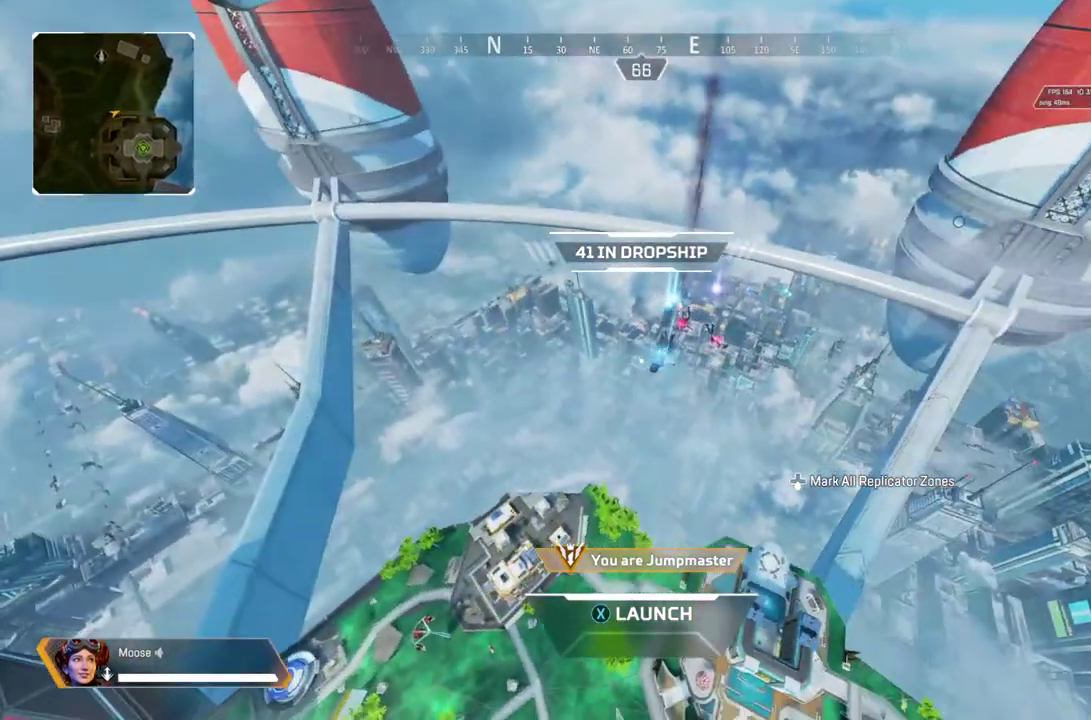
{"buttons": [], "left_stick": "center", "right_stick": "center", "button_events": []}
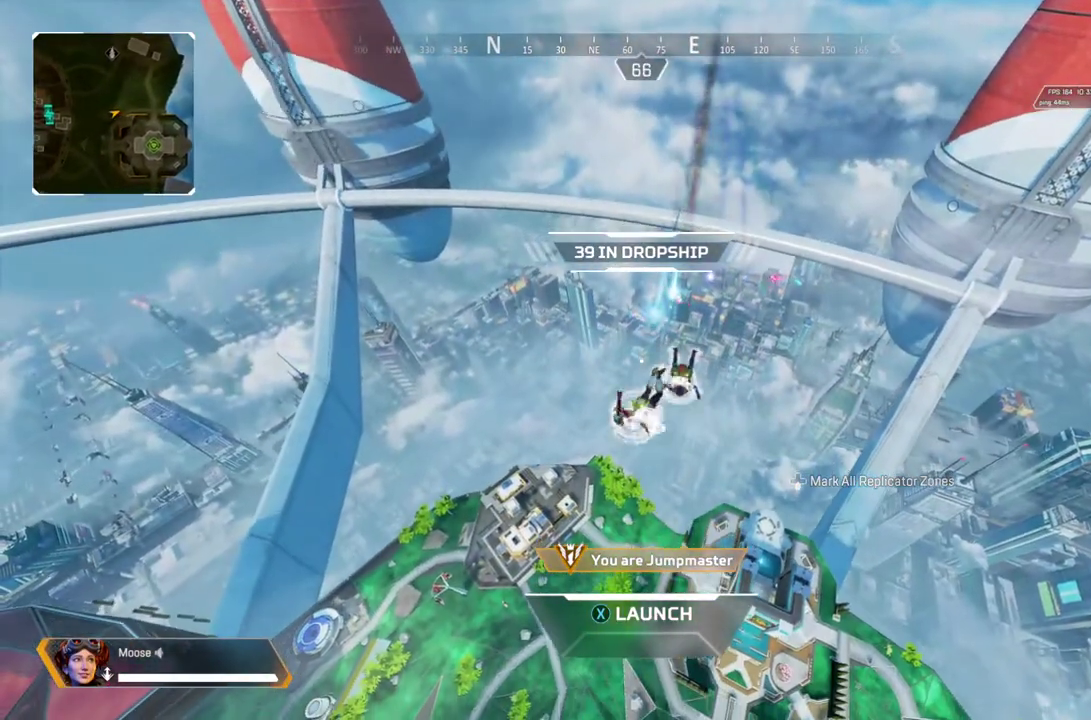
{"buttons": [], "left_stick": "center", "right_stick": "center", "button_events": []}
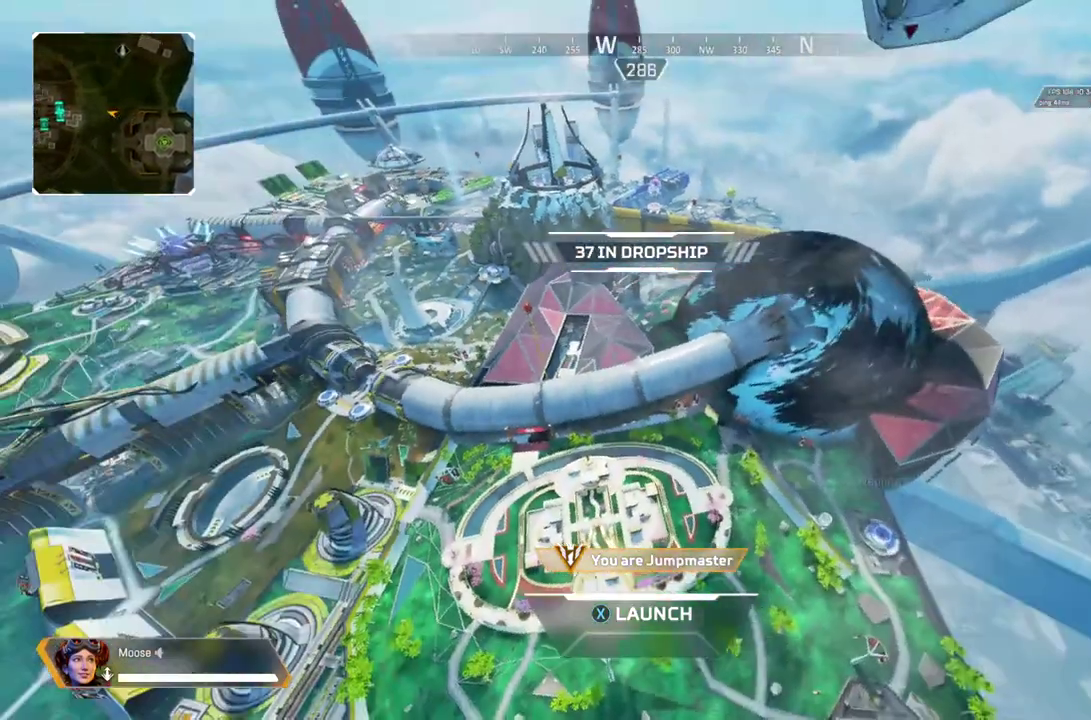
{"buttons": [], "left_stick": "center", "right_stick": "center", "button_events": []}
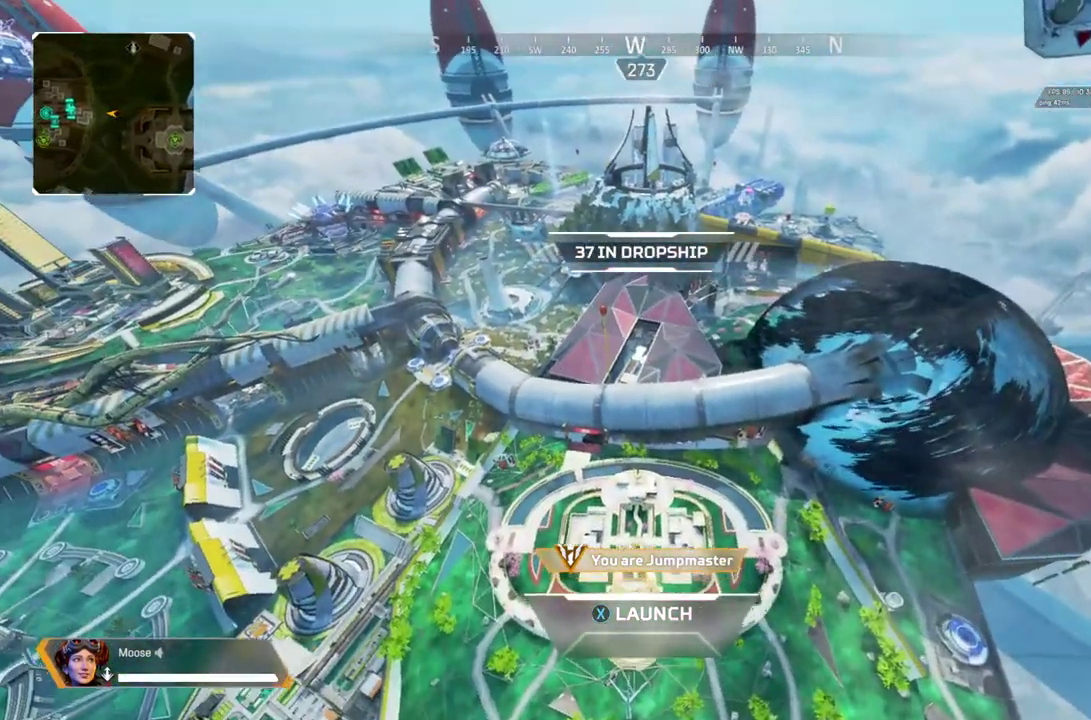
{"buttons": [], "left_stick": "center", "right_stick": "center", "button_events": []}
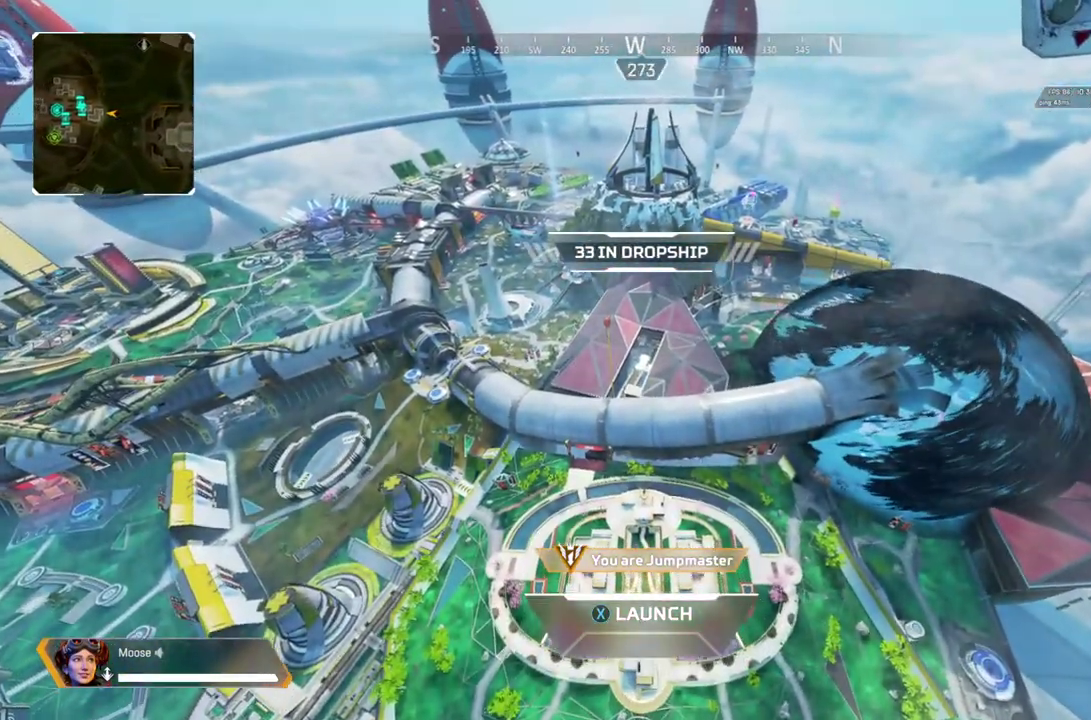
{"buttons": [], "left_stick": "center", "right_stick": "center", "button_events": []}
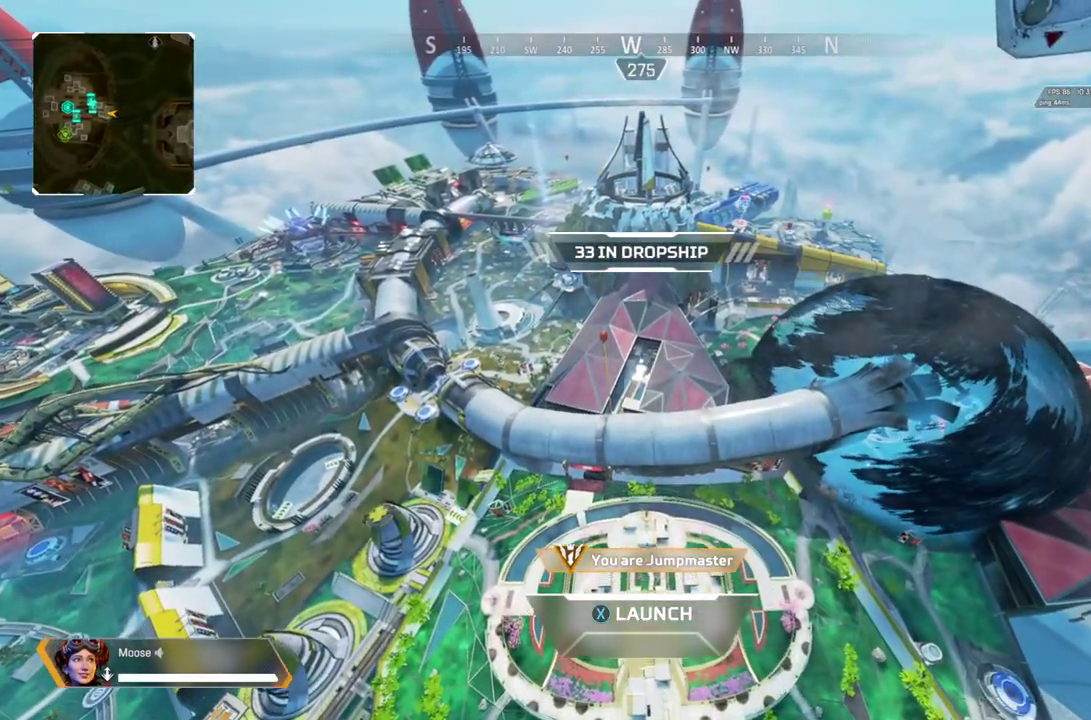
{"buttons": [], "left_stick": "up", "right_stick": "center", "button_events": []}
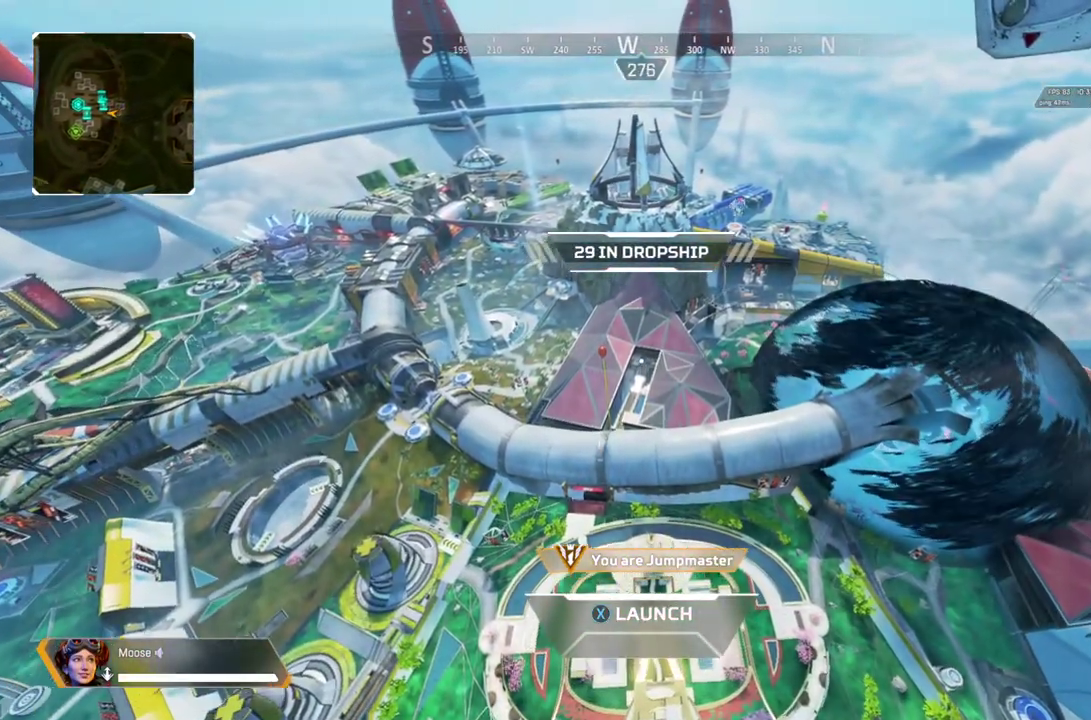
{"buttons": [], "left_stick": "up", "right_stick": "center", "button_events": []}
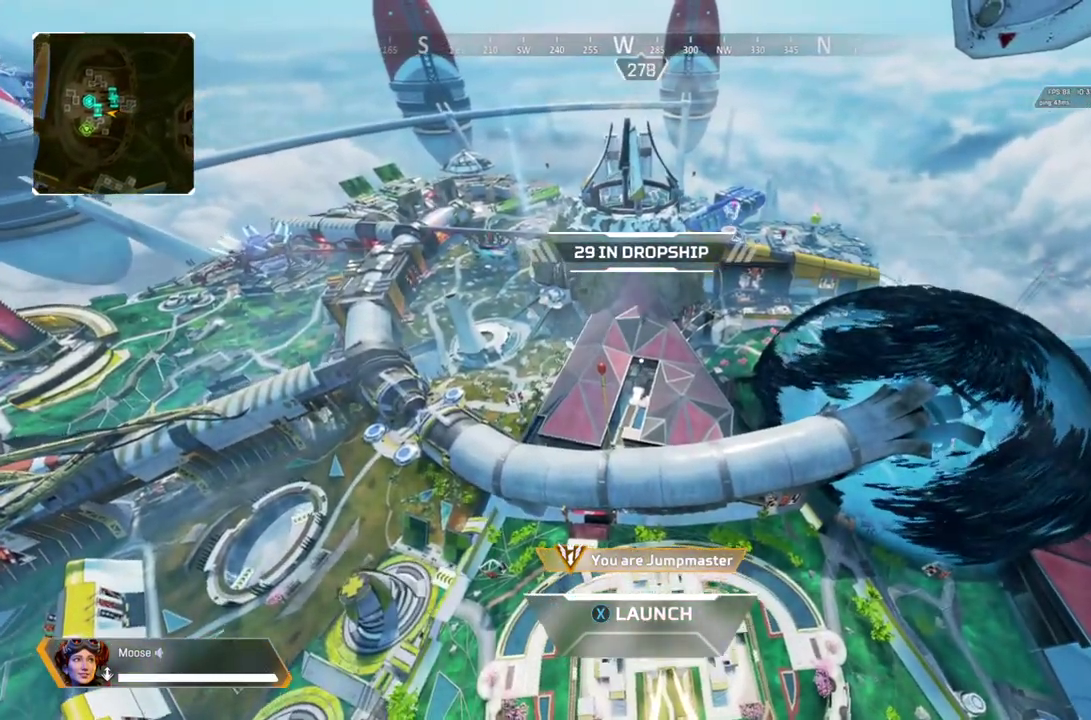
{"buttons": ["SQUARE"], "left_stick": "up", "right_stick": "center", "button_events": [[350, "SQUARE", "down"]]}